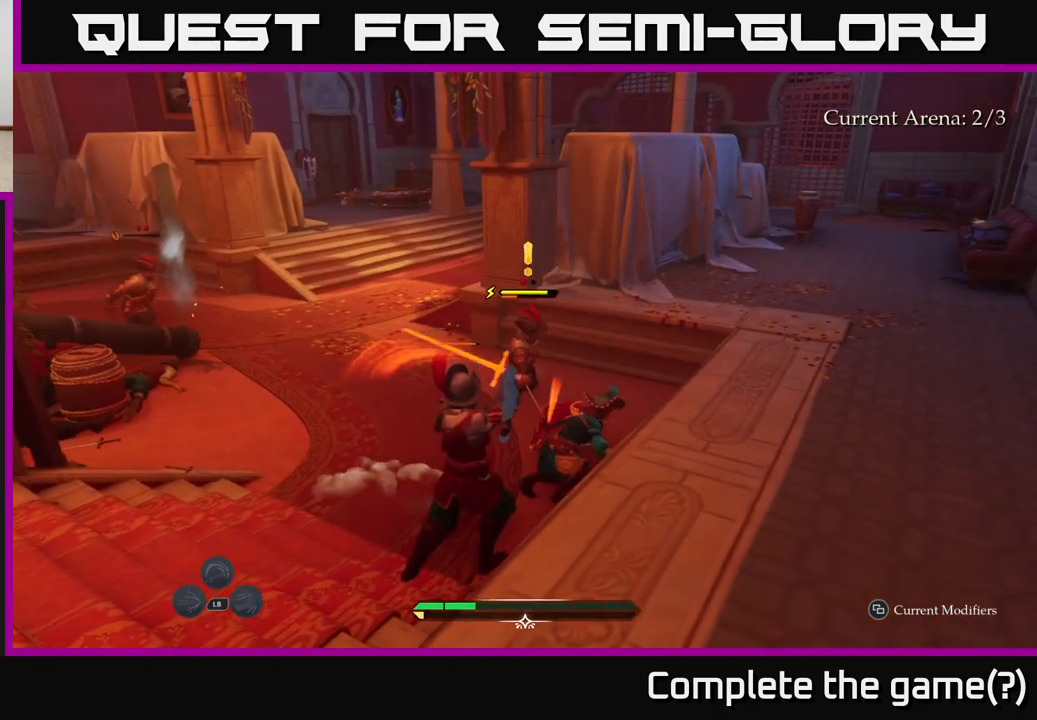
Gameplay with a controller (Xbox layout); each line is a JSON object with the inputs held at the frame after it. "events" lists button and stick changes between this image and that frame as [ms after this image, input, new state], when the widget could be followed in between.
{"buttons": ["A"], "left_stick": "down-right", "right_stick": "center", "events": [[33, "left_stick", "right"], [83, "A", "up"], [167, "A", "down"], [267, "A", "up"], [317, "A", "down"], [417, "A", "up"], [433, "left_stick", "down-right"], [483, "A", "down"]]}
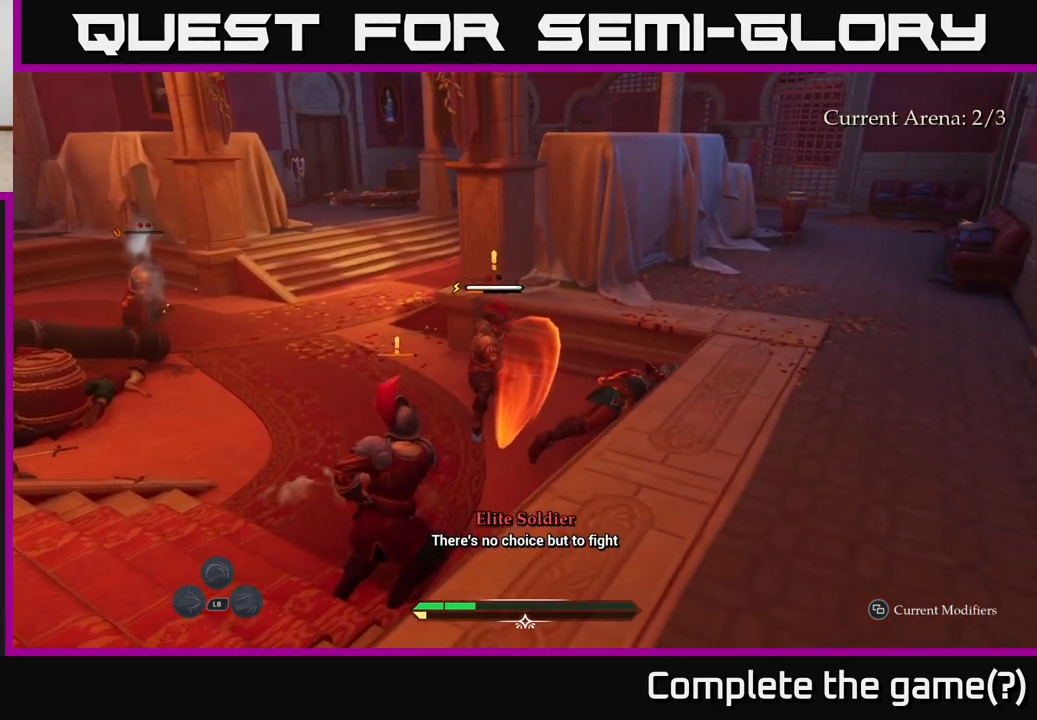
{"buttons": ["A"], "left_stick": "down-right", "right_stick": "center", "events": [[67, "A", "up"], [150, "A", "down"], [267, "A", "up"], [317, "A", "down"], [417, "A", "up"], [483, "A", "down"]]}
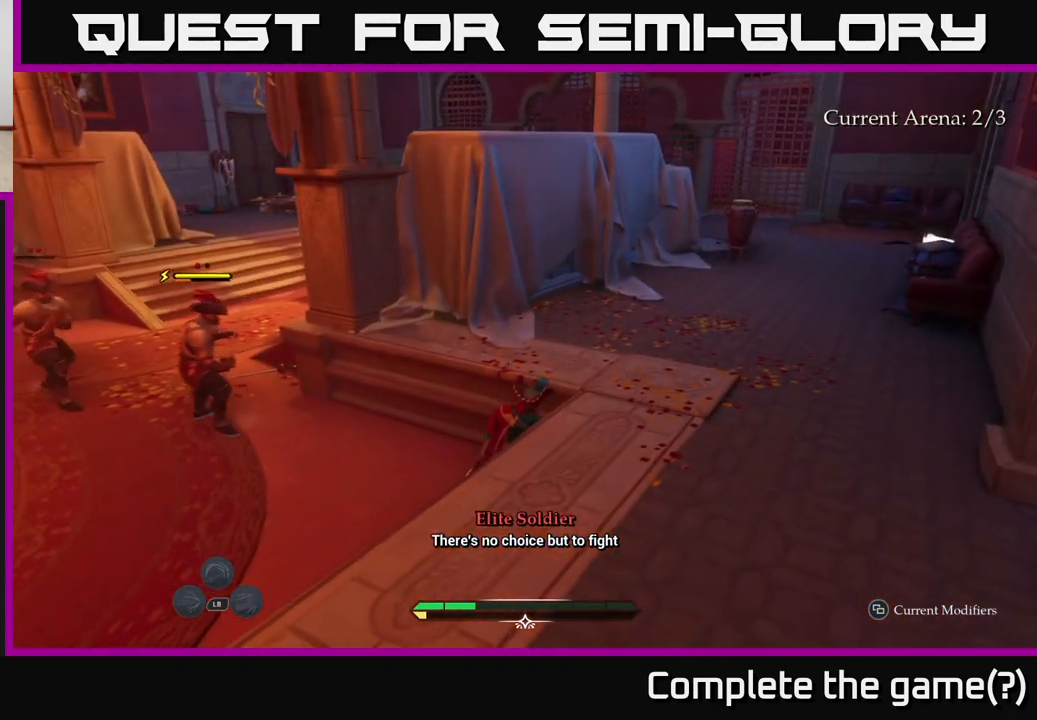
{"buttons": [], "left_stick": "down-right", "right_stick": "center", "events": [[17, "left_stick", "right"], [83, "A", "up"], [167, "A", "down"], [267, "A", "up"], [450, "left_stick", "down-right"]]}
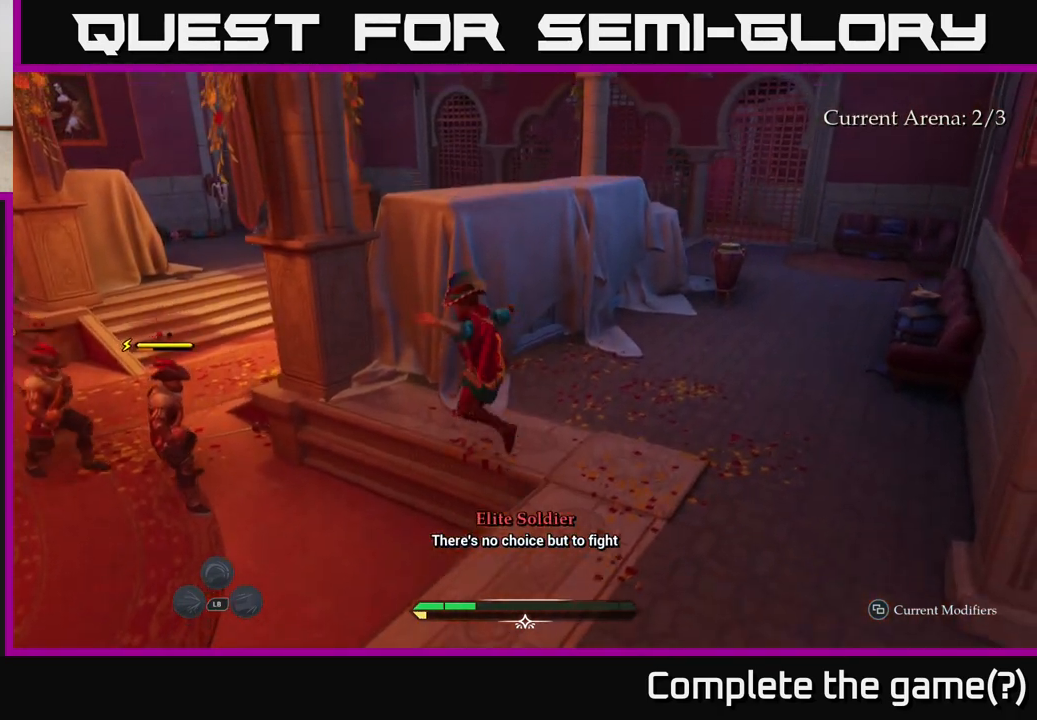
{"buttons": ["L2"], "left_stick": "down-left", "right_stick": "left", "events": [[150, "L2", "down"], [283, "right_stick", "down-left"], [400, "left_stick", "down-left"], [483, "right_stick", "left"]]}
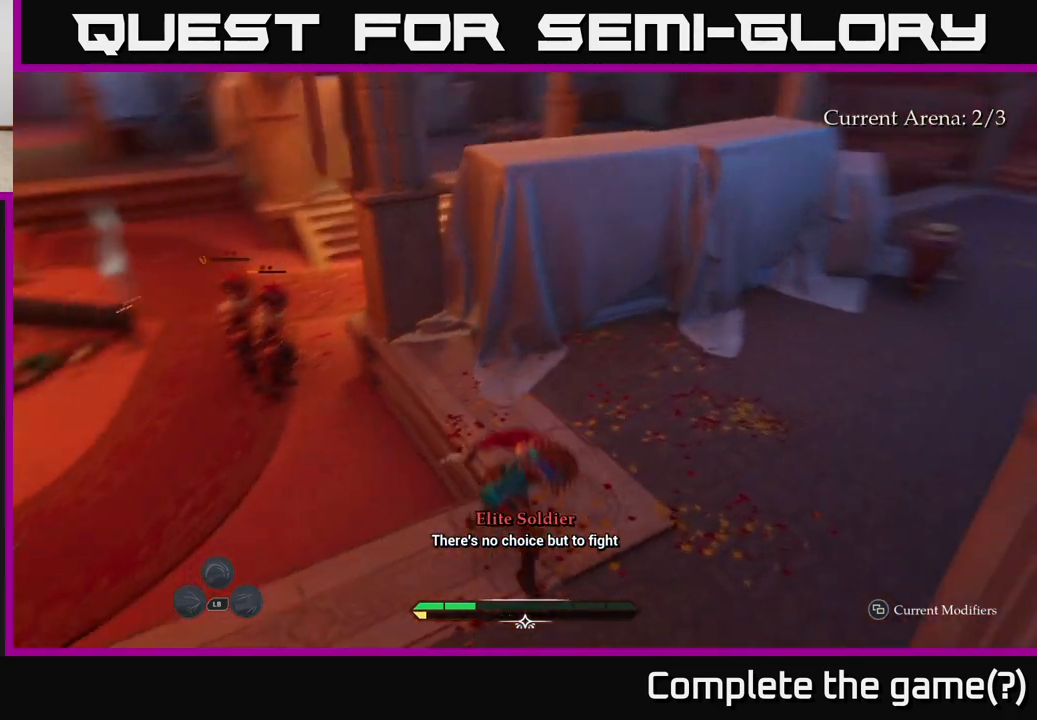
{"buttons": ["L2"], "left_stick": "left", "right_stick": "left", "events": [[167, "right_stick", "center"], [283, "left_stick", "left"], [433, "right_stick", "left"]]}
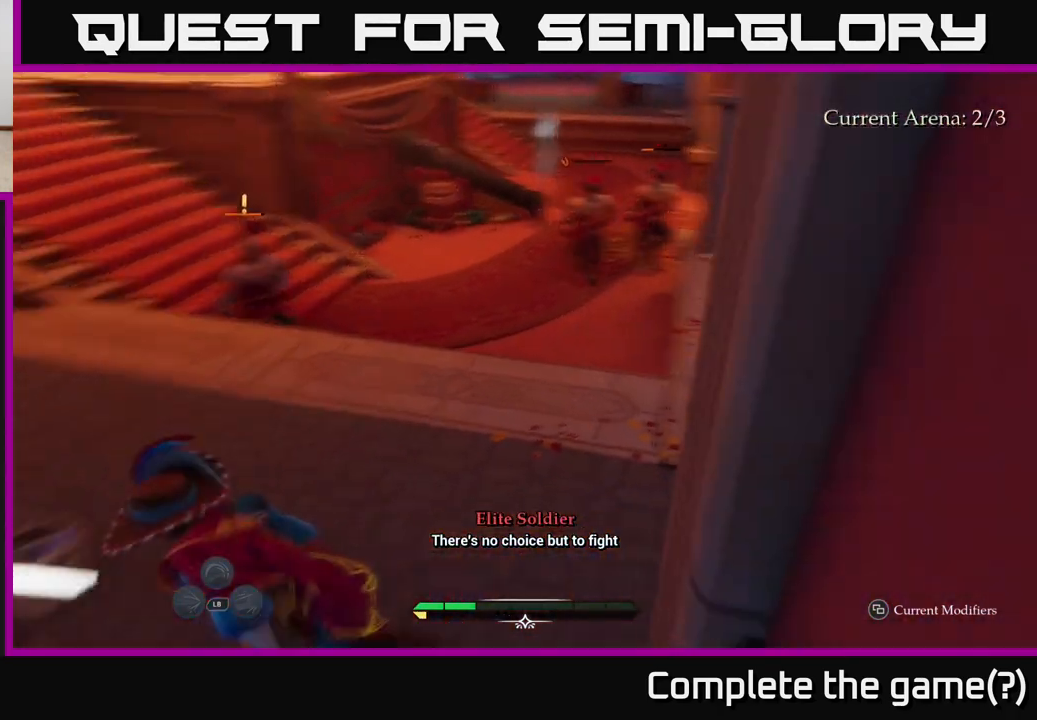
{"buttons": [], "left_stick": "up", "right_stick": "center", "events": [[67, "left_stick", "up-left"], [83, "right_stick", "up-left"], [217, "L2", "up"], [217, "right_stick", "center"], [317, "left_stick", "up"]]}
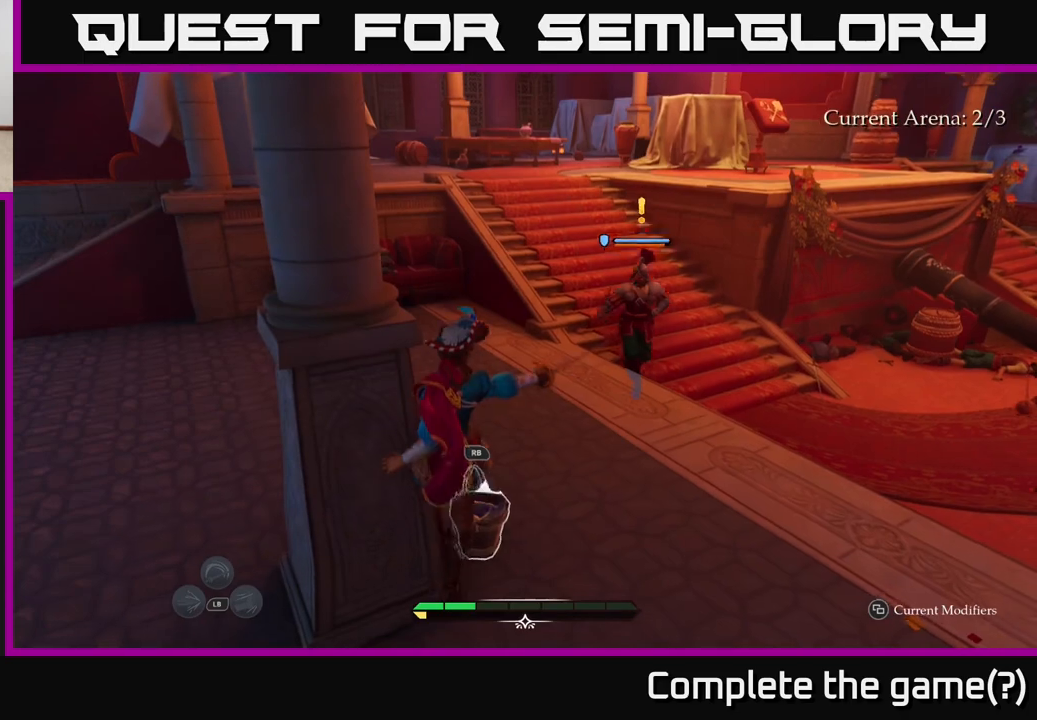
{"buttons": [], "left_stick": "down", "right_stick": "center", "events": [[50, "left_stick", "up-left"], [67, "right_stick", "up-left"], [217, "left_stick", "up"], [217, "right_stick", "left"], [350, "right_stick", "center"], [417, "left_stick", "down"]]}
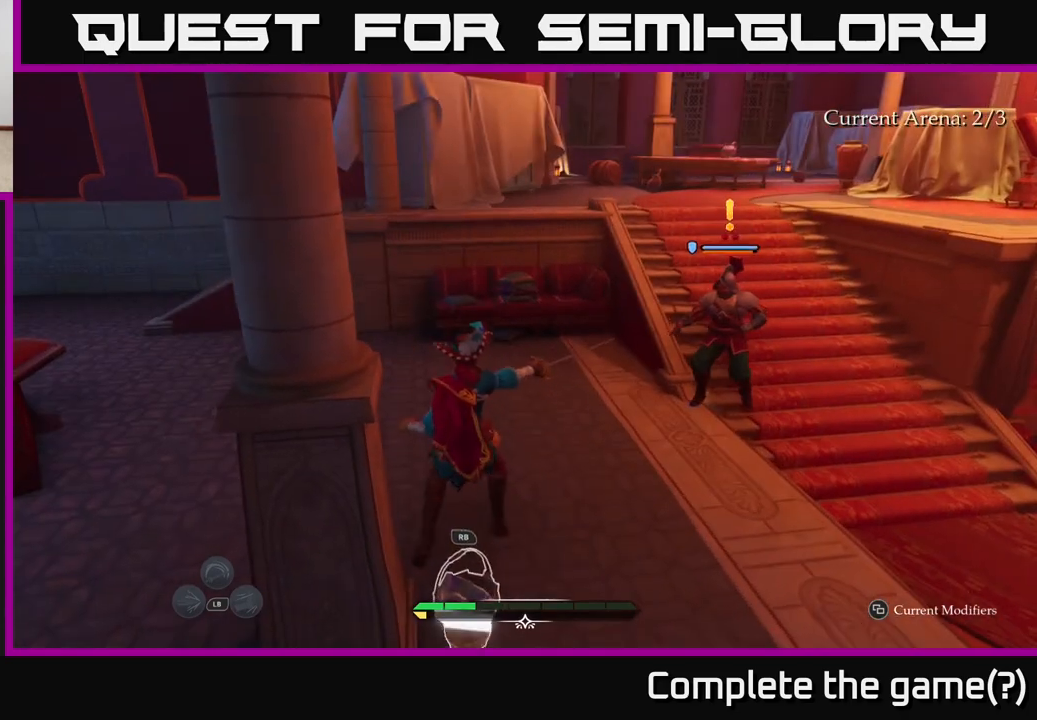
{"buttons": ["R1"], "left_stick": "up-right", "right_stick": "up-right", "events": [[17, "R1", "down"], [100, "R1", "up"], [200, "left_stick", "center"], [367, "right_stick", "right"], [400, "left_stick", "up-right"], [450, "right_stick", "up-right"], [500, "R1", "down"]]}
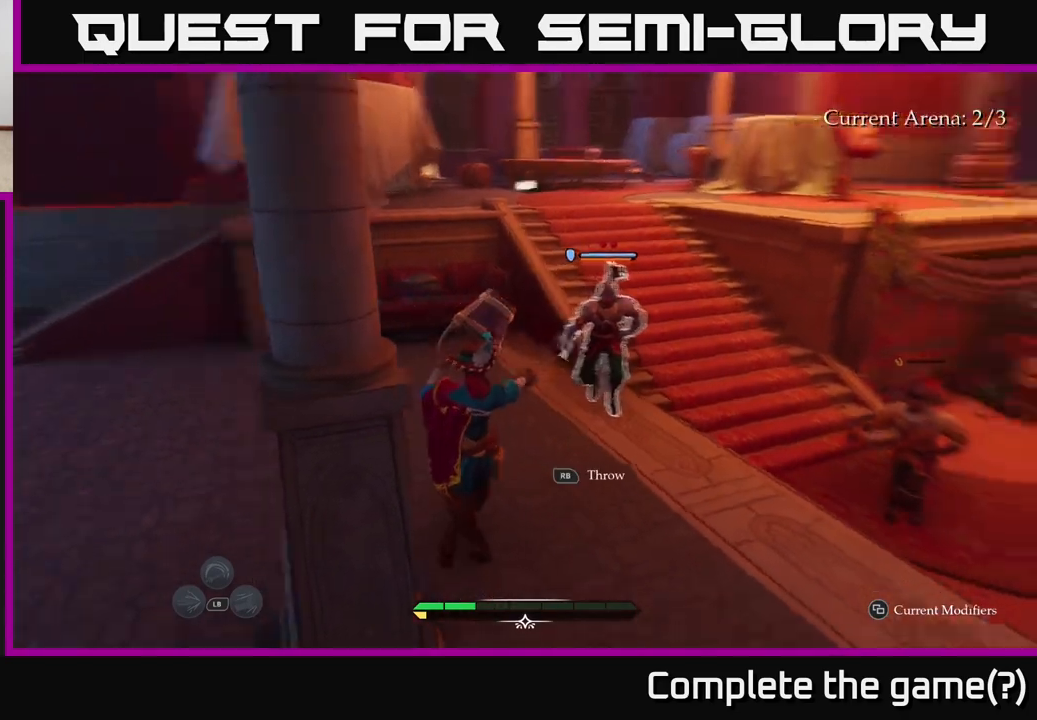
{"buttons": [], "left_stick": "center", "right_stick": "left", "events": [[17, "right_stick", "center"], [67, "left_stick", "up"], [100, "R1", "up"], [183, "left_stick", "up-left"], [433, "left_stick", "center"], [500, "right_stick", "left"]]}
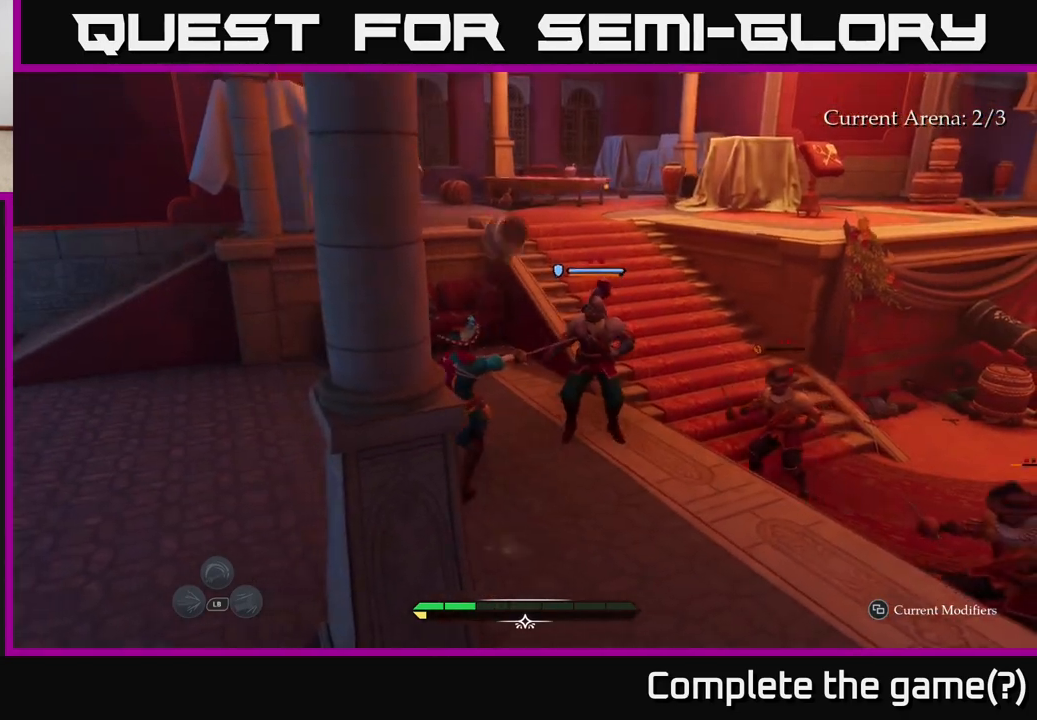
{"buttons": ["L2"], "left_stick": "up-left", "right_stick": "center", "events": [[33, "left_stick", "left"], [83, "L2", "down"], [117, "right_stick", "center"], [383, "left_stick", "up-left"]]}
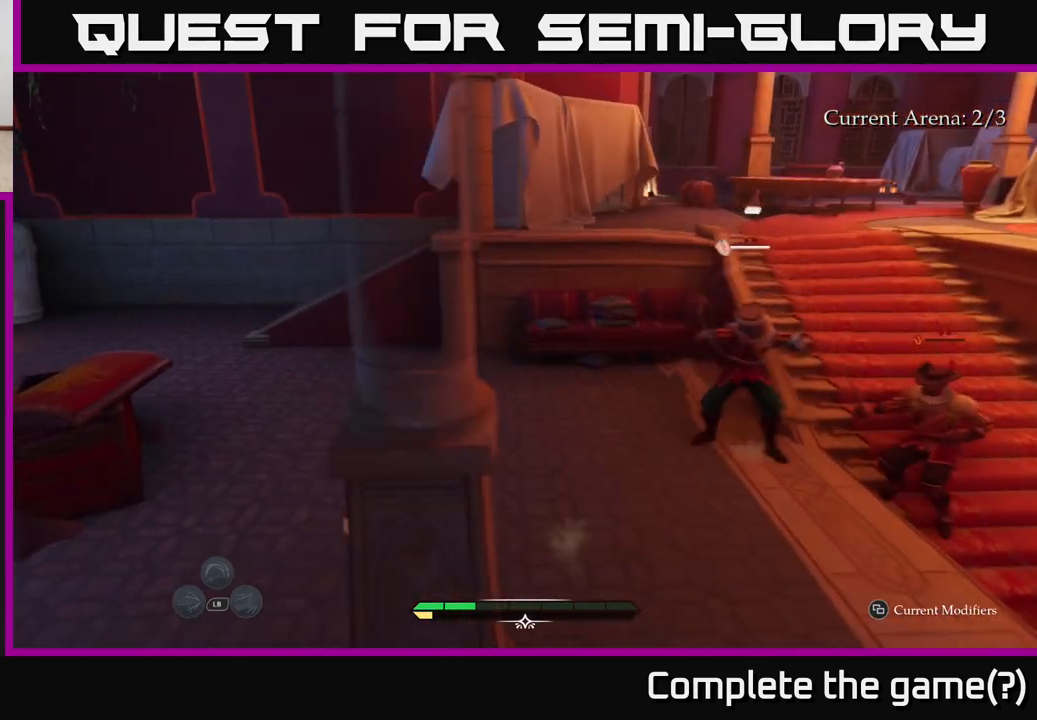
{"buttons": ["L2"], "left_stick": "up-right", "right_stick": "center", "events": [[117, "right_stick", "right"], [167, "left_stick", "up-right"], [383, "right_stick", "center"]]}
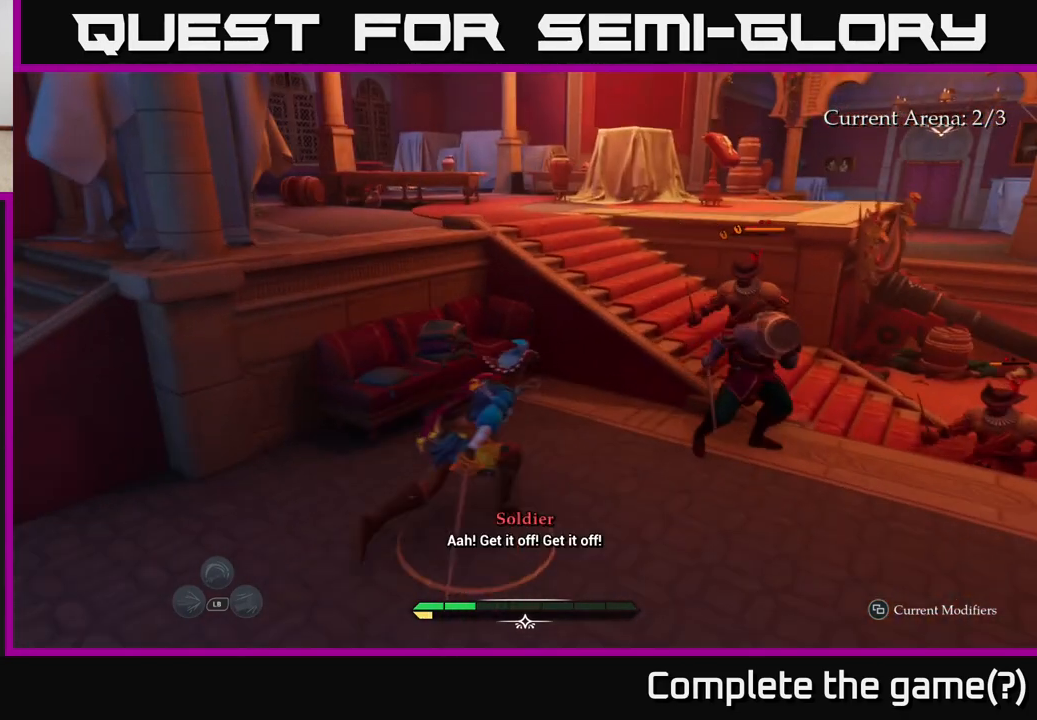
{"buttons": [], "left_stick": "center", "right_stick": "center", "events": [[167, "L2", "up"], [200, "left_stick", "right"], [300, "left_stick", "center"], [333, "R2", "down"], [417, "R2", "up"]]}
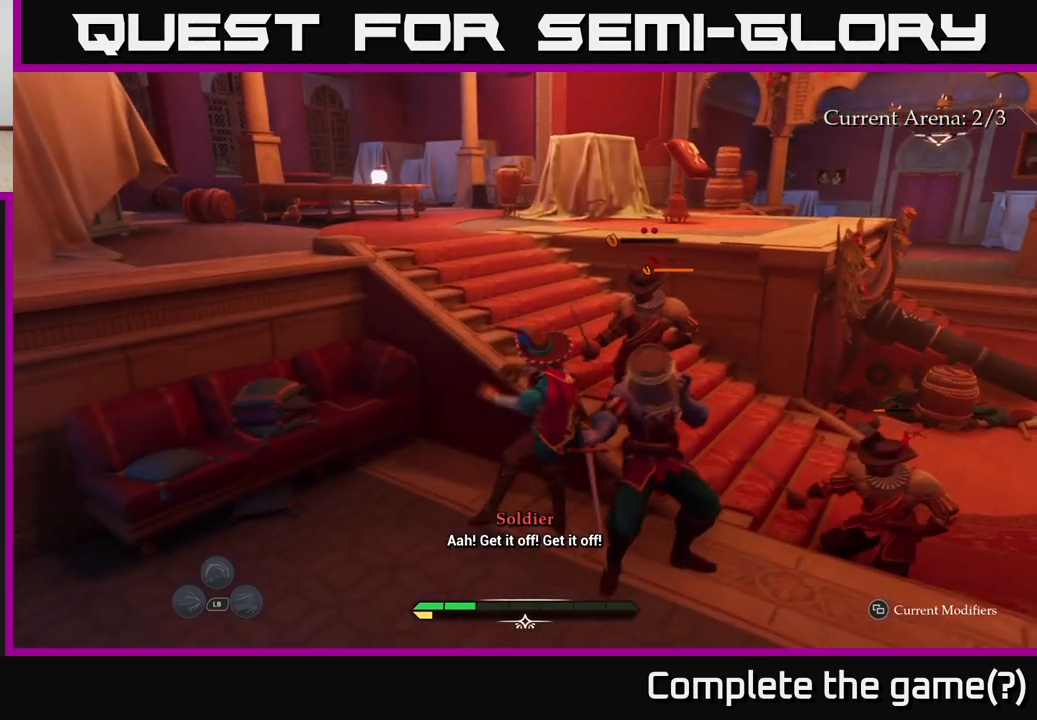
{"buttons": [], "left_stick": "down-left", "right_stick": "center", "events": [[217, "left_stick", "down-right"], [350, "left_stick", "down"], [467, "left_stick", "down-left"]]}
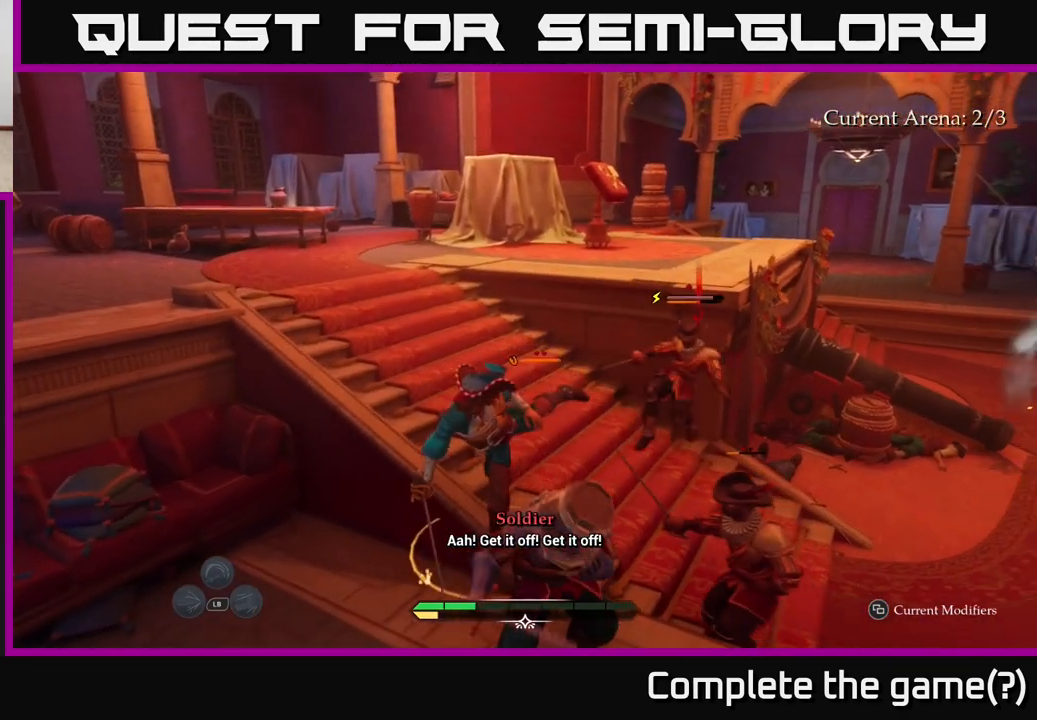
{"buttons": ["L2"], "left_stick": "up-right", "right_stick": "center", "events": [[83, "left_stick", "up-right"], [283, "L2", "down"], [350, "X", "down"], [433, "X", "up"]]}
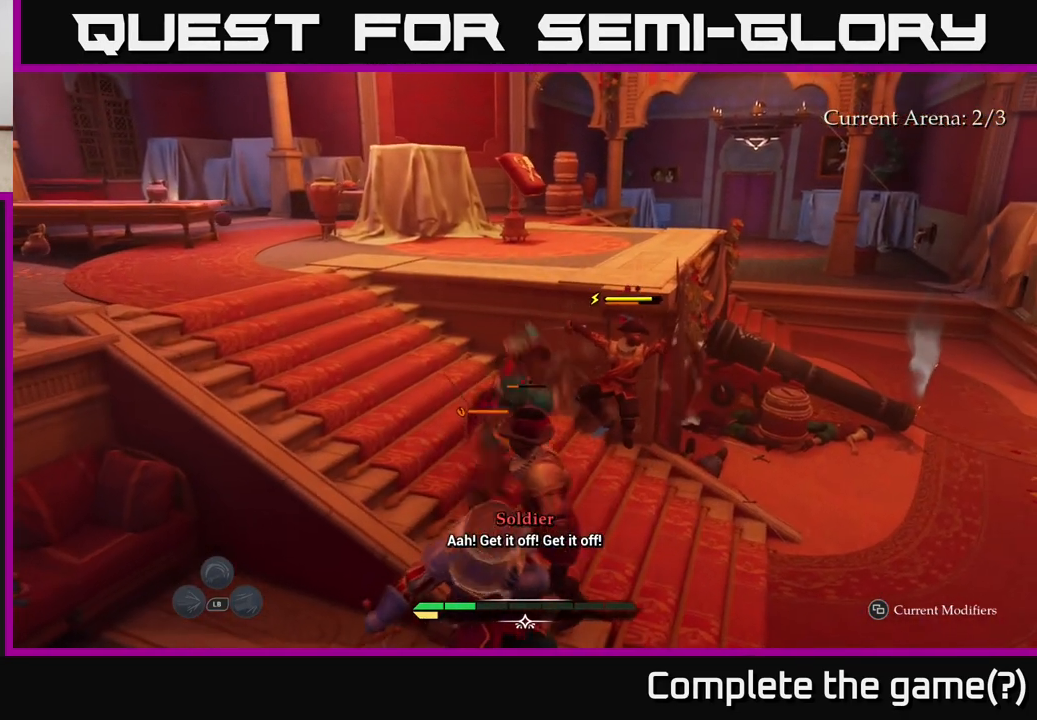
{"buttons": [], "left_stick": "up-right", "right_stick": "center", "events": [[33, "L2", "up"], [217, "X", "down"], [300, "X", "up"], [400, "X", "down"], [467, "X", "up"]]}
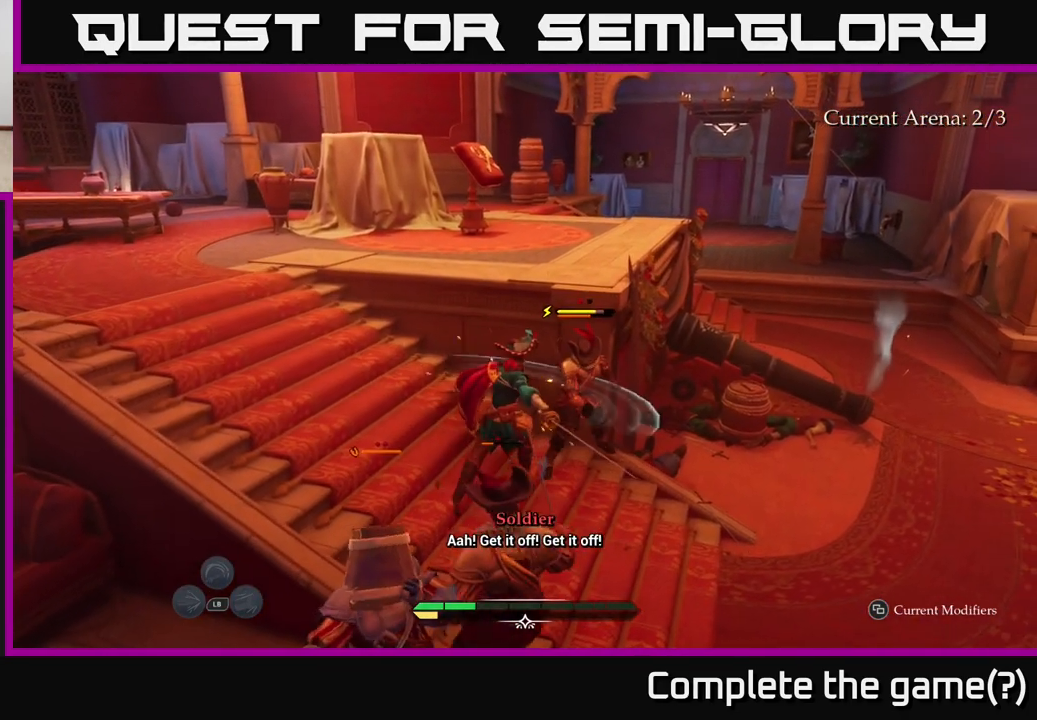
{"buttons": [], "left_stick": "down", "right_stick": "center", "events": [[83, "left_stick", "right"], [117, "B", "down"], [233, "B", "up"], [433, "left_stick", "down"]]}
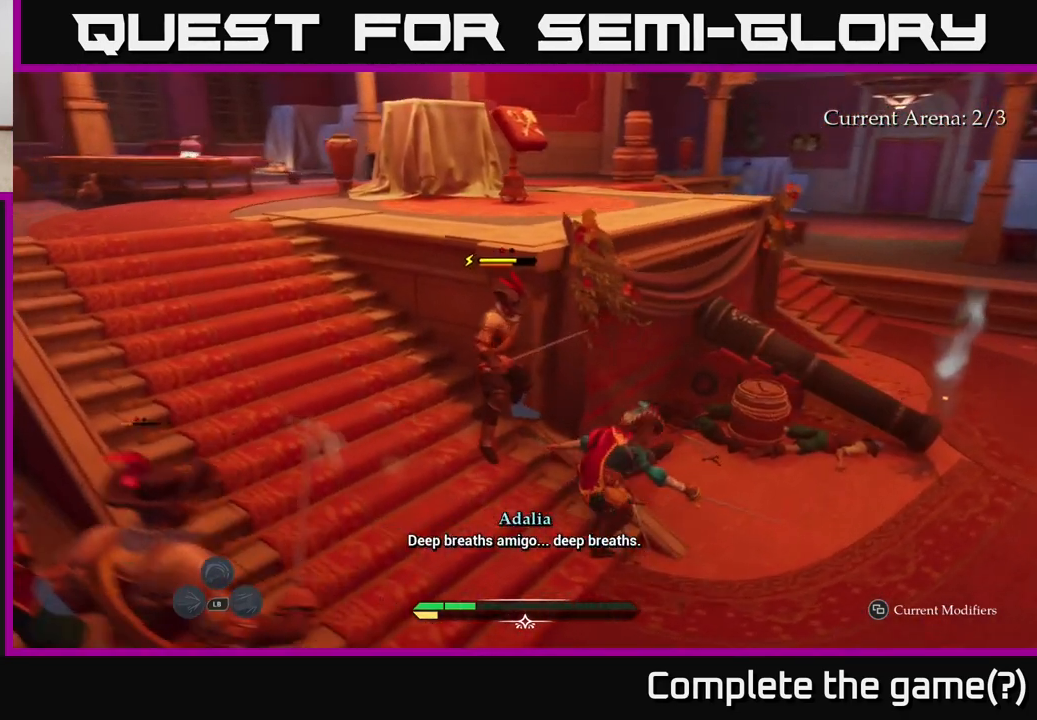
{"buttons": ["X"], "left_stick": "down-left", "right_stick": "center", "events": [[17, "left_stick", "down-left"], [100, "X", "down"], [183, "X", "up"], [317, "X", "down"], [400, "X", "up"], [500, "X", "down"]]}
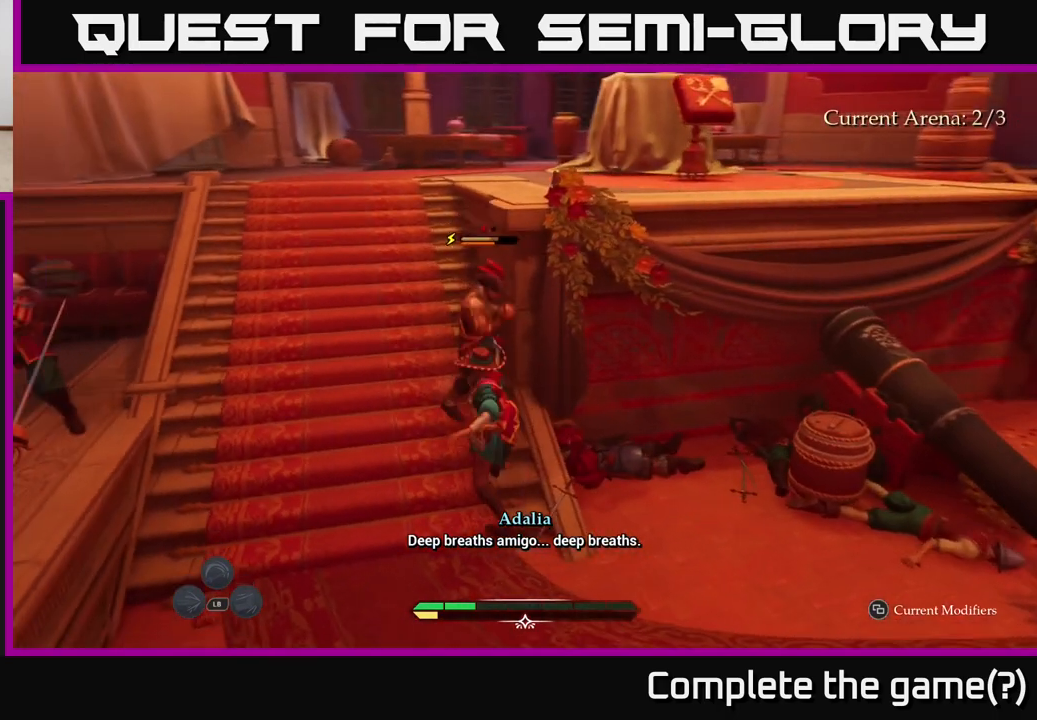
{"buttons": [], "left_stick": "up", "right_stick": "center", "events": [[117, "X", "up"], [183, "left_stick", "left"], [233, "X", "down"], [317, "X", "up"], [400, "X", "down"], [400, "left_stick", "up"], [500, "X", "up"]]}
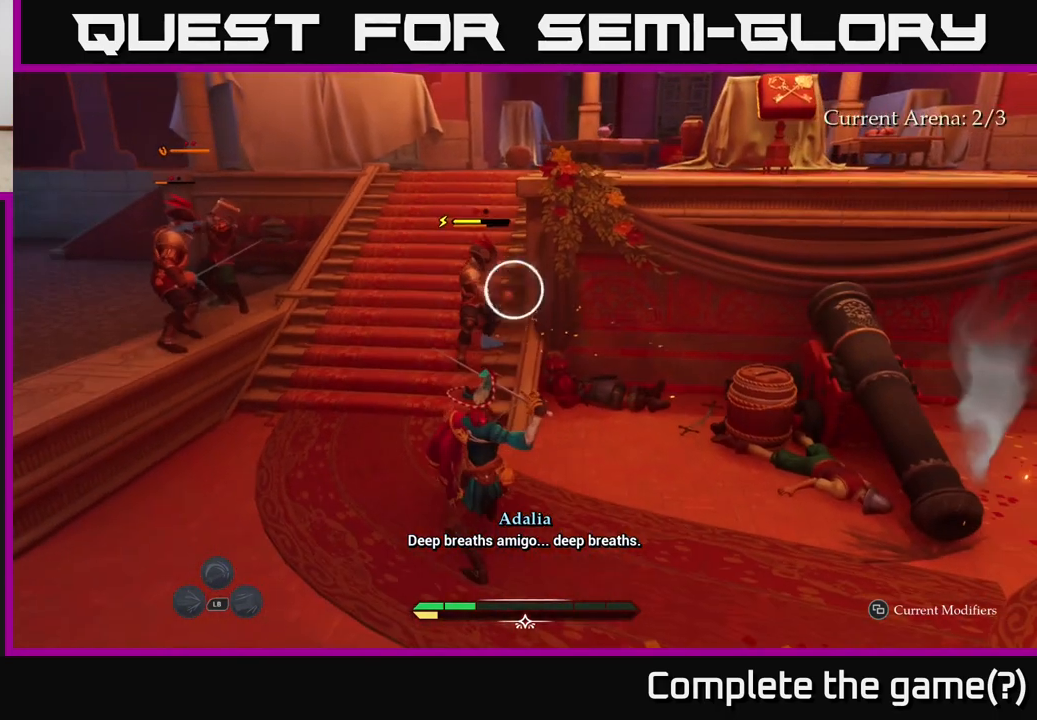
{"buttons": [], "left_stick": "center", "right_stick": "center", "events": [[133, "left_stick", "center"], [350, "Y", "down"], [400, "Y", "up"]]}
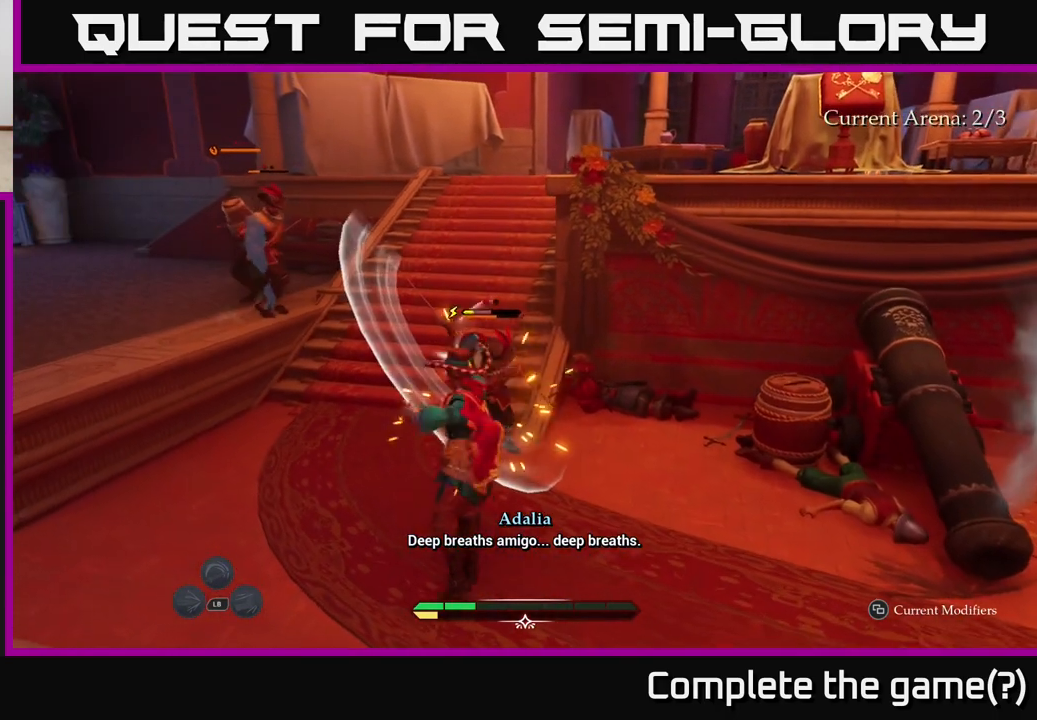
{"buttons": [], "left_stick": "center", "right_stick": "center", "events": [[450, "Y", "down"], [500, "Y", "up"]]}
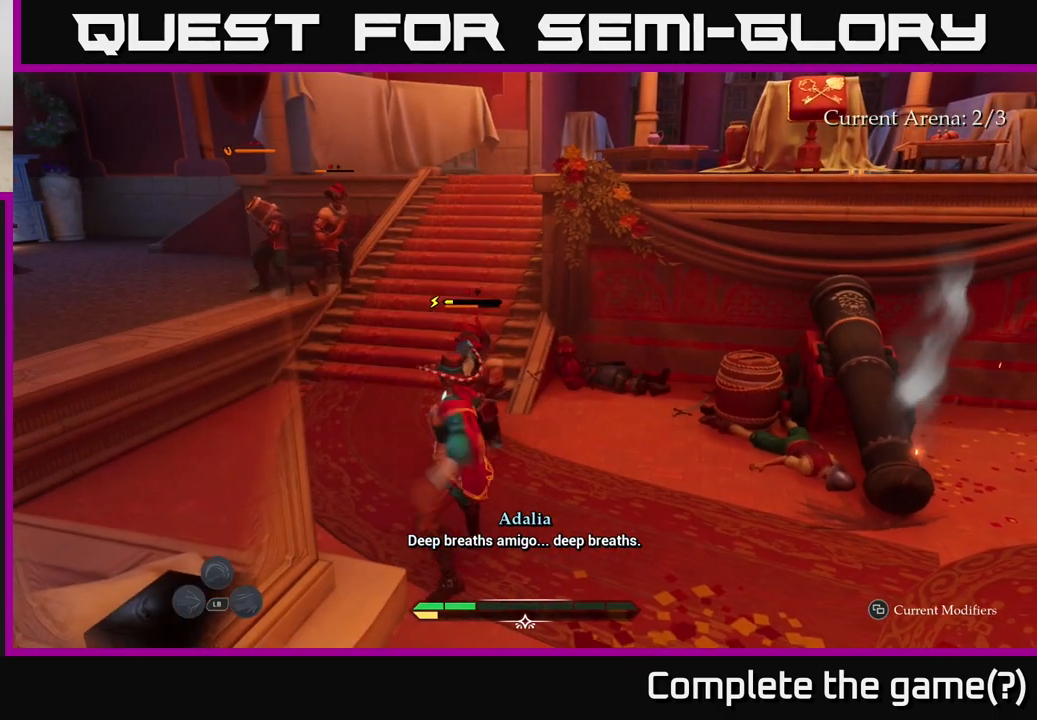
{"buttons": [], "left_stick": "up", "right_stick": "center", "events": [[300, "left_stick", "up"]]}
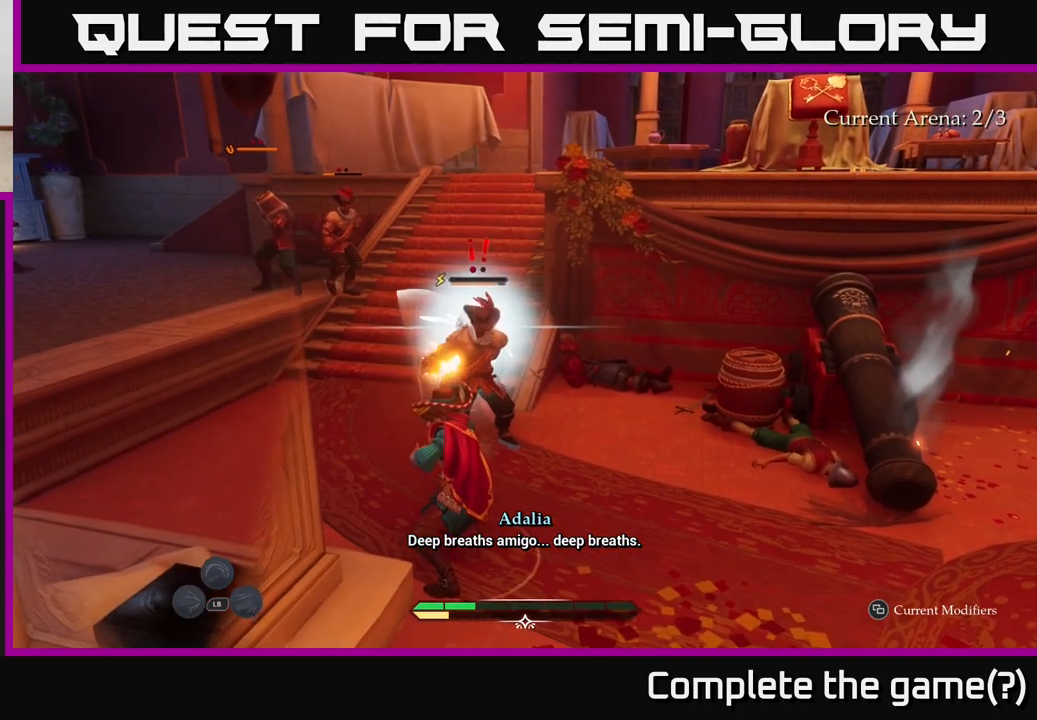
{"buttons": [], "left_stick": "up", "right_stick": "center", "events": [[167, "X", "down"], [250, "X", "up"], [367, "X", "down"], [417, "X", "up"]]}
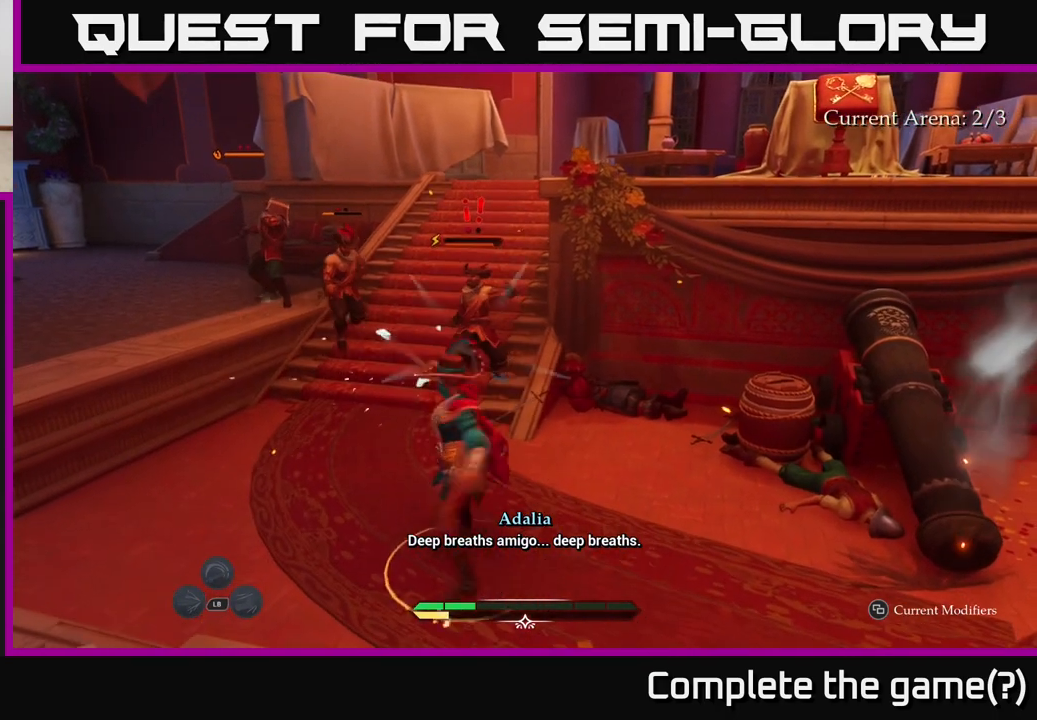
{"buttons": [], "left_stick": "up", "right_stick": "center", "events": [[33, "X", "down"], [117, "X", "up"], [217, "X", "down"], [300, "X", "up"], [400, "X", "down"], [500, "X", "up"]]}
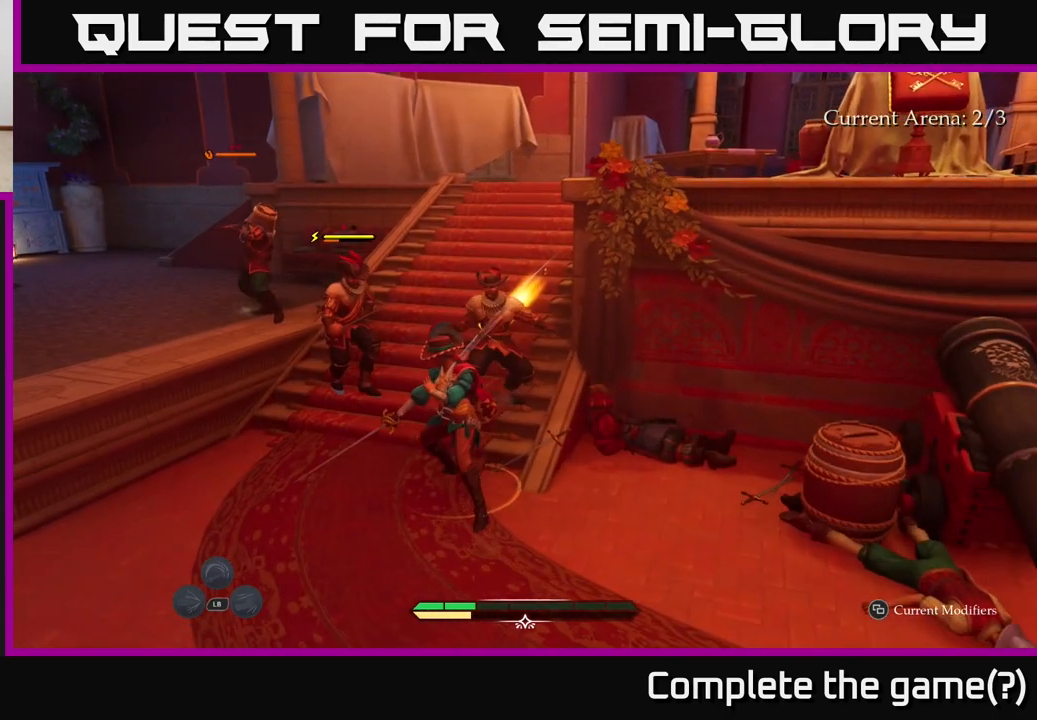
{"buttons": ["X"], "left_stick": "up-left", "right_stick": "center", "events": [[100, "X", "down"], [183, "X", "up"], [183, "left_stick", "up-left"], [250, "X", "down"], [350, "X", "up"], [450, "X", "down"]]}
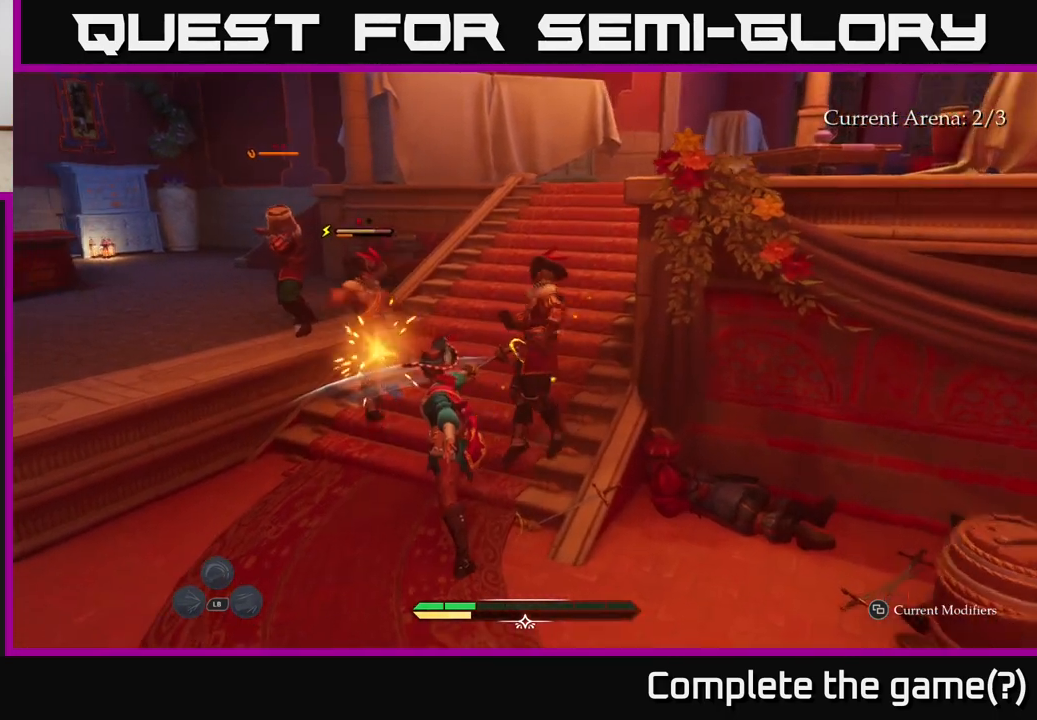
{"buttons": [], "left_stick": "up", "right_stick": "center", "events": [[50, "X", "up"], [117, "left_stick", "center"], [133, "X", "down"], [250, "X", "up"], [333, "X", "down"], [367, "left_stick", "up"], [433, "X", "up"]]}